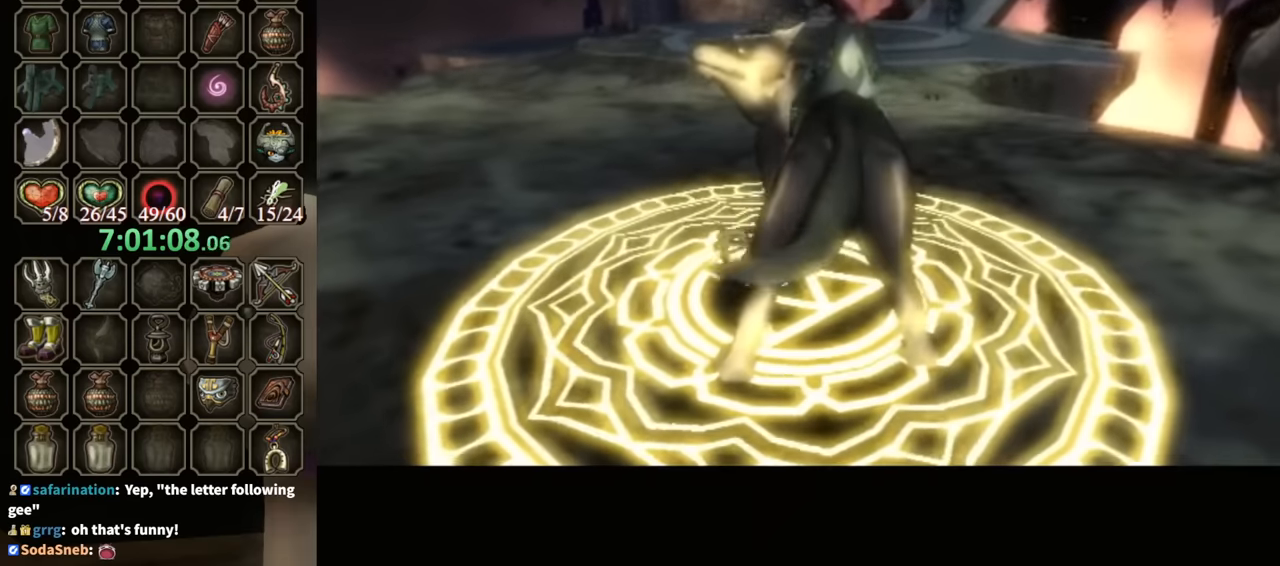
Gameplay with a controller (Nintendo layout); each line is a JSON object with the inputs held at the frame after it. "events" lists button and stick changes between this image and that frame as [ms after this image, input, new state], when the widget could be followed in between. Not read: L3 R3.
{"buttons": [], "left_stick": "up", "right_stick": "center", "events": [[200, "left_stick", "up"]]}
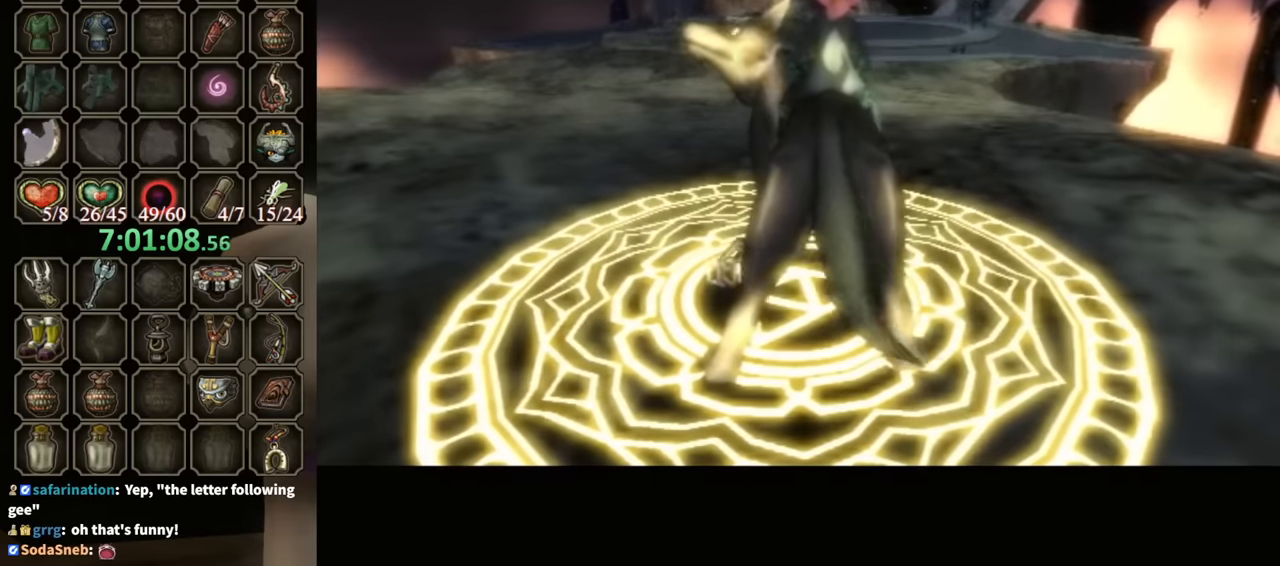
{"buttons": [], "left_stick": "up", "right_stick": "center", "events": []}
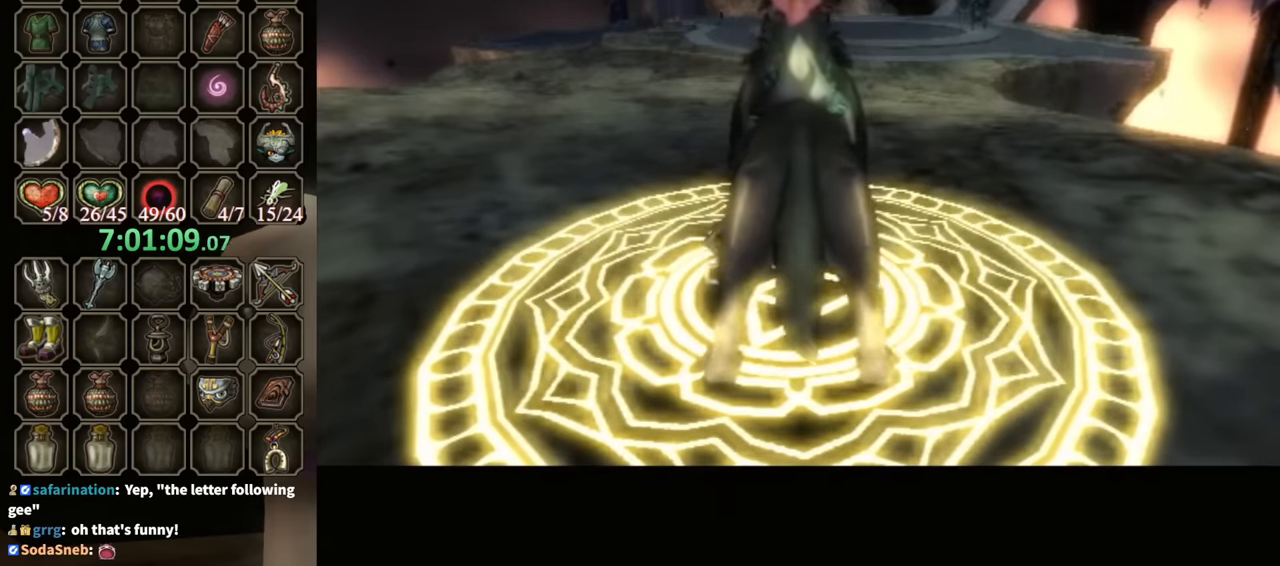
{"buttons": [], "left_stick": "up", "right_stick": "center", "events": []}
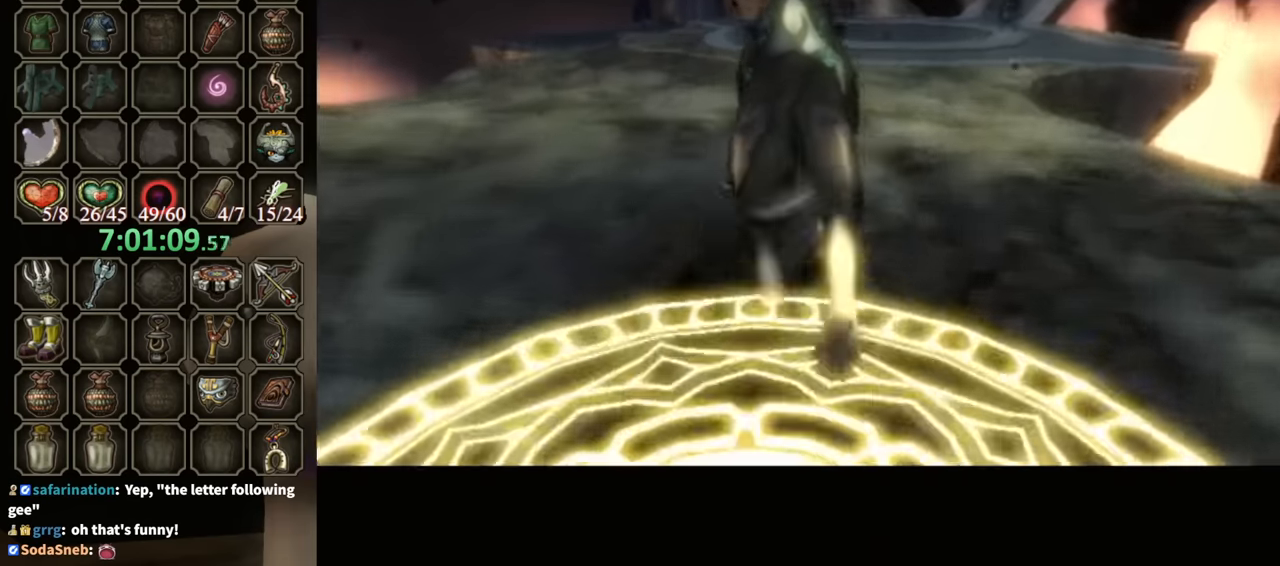
{"buttons": ["R1"], "left_stick": "up", "right_stick": "center", "events": [[433, "R1", "down"]]}
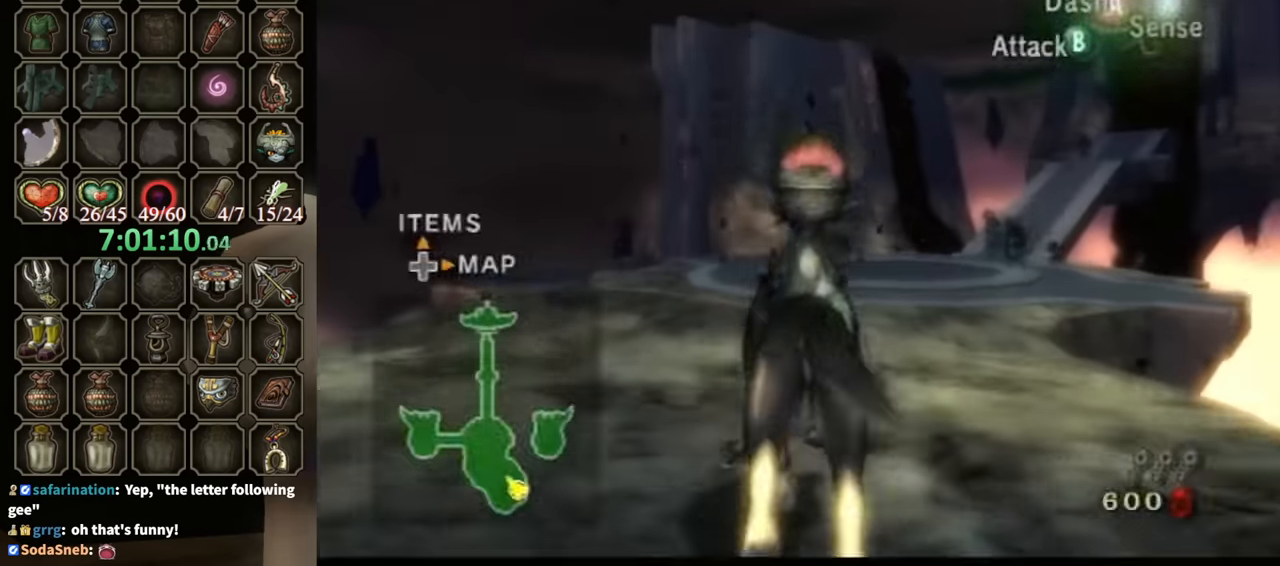
{"buttons": ["Y", "R1"], "left_stick": "center", "right_stick": "center", "events": [[67, "Y", "down"], [367, "left_stick", "center"]]}
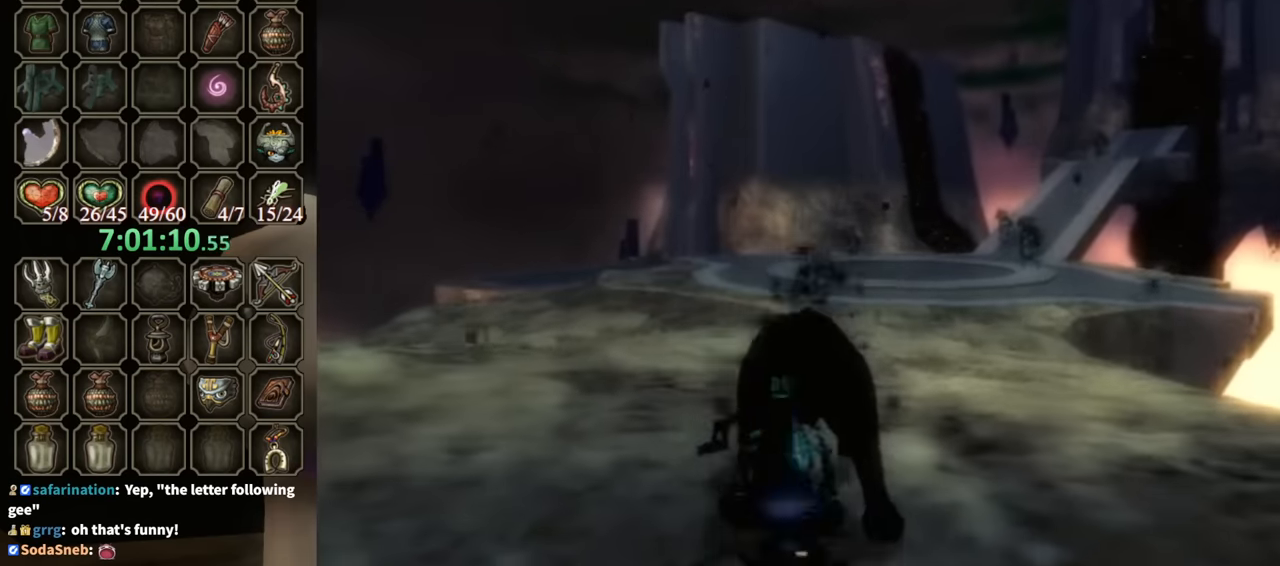
{"buttons": [], "left_stick": "center", "right_stick": "center", "events": [[33, "Y", "up"], [133, "R1", "up"]]}
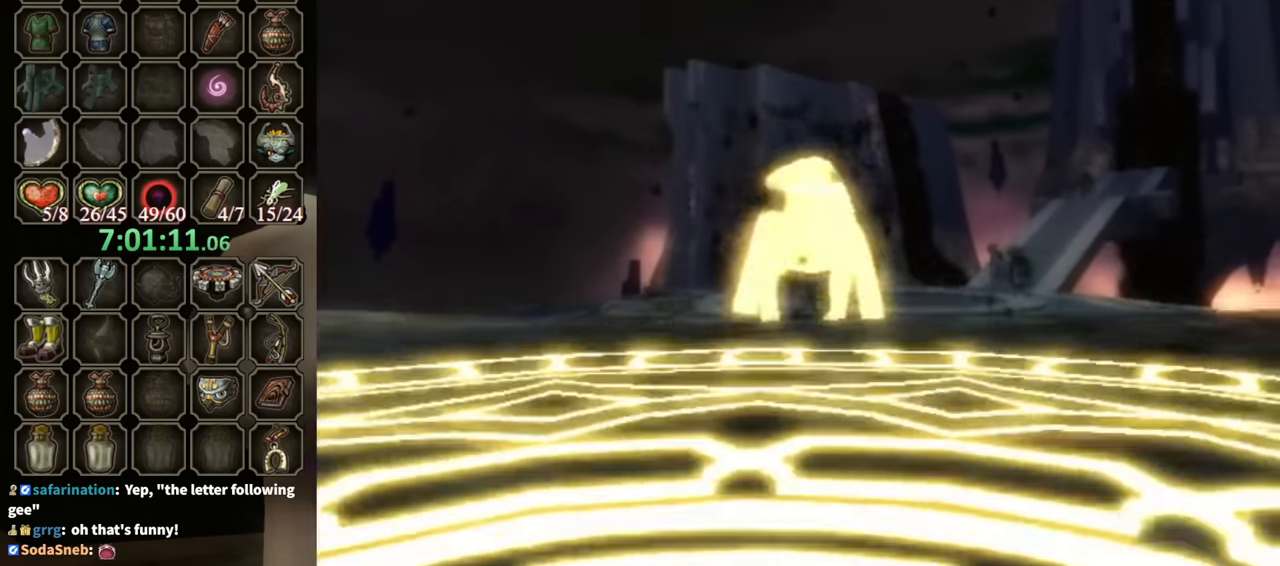
{"buttons": [], "left_stick": "up", "right_stick": "center", "events": [[467, "left_stick", "up"]]}
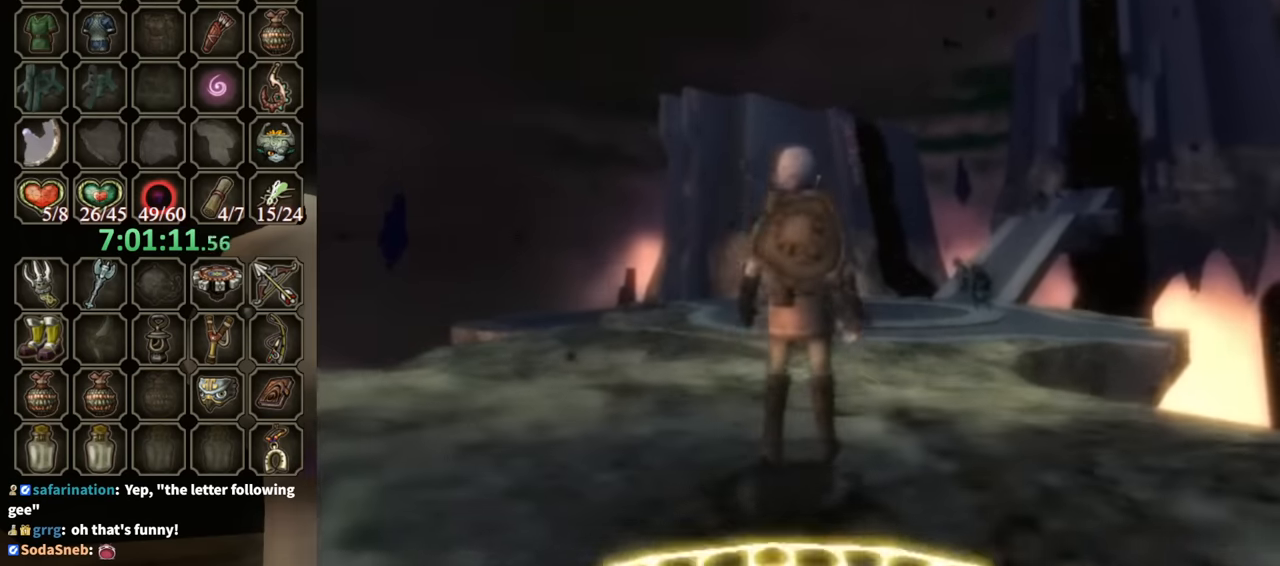
{"buttons": [], "left_stick": "up", "right_stick": "center", "events": []}
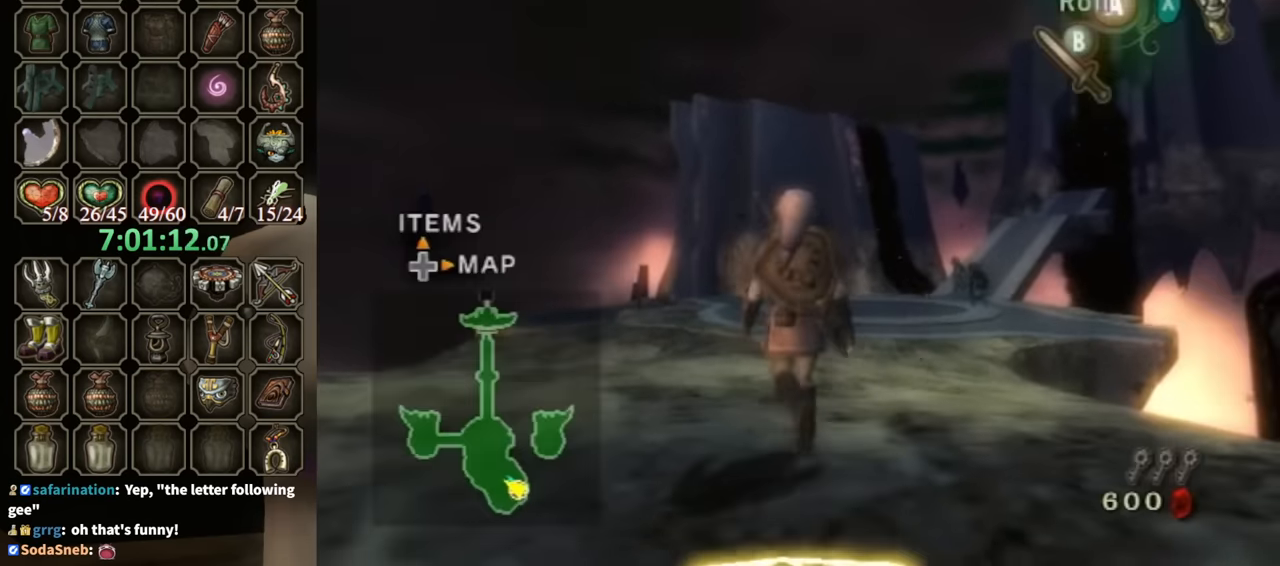
{"buttons": [], "left_stick": "center", "right_stick": "center", "events": [[33, "left_stick", "center"], [267, "DPAD_UP", "down"], [367, "DPAD_UP", "up"]]}
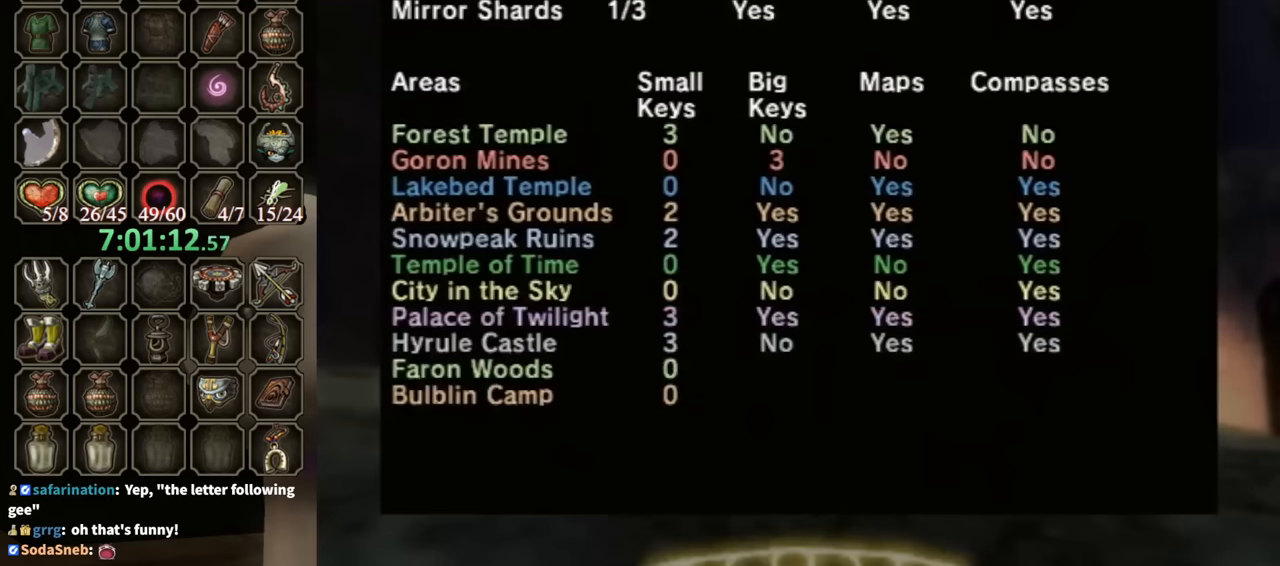
{"buttons": [], "left_stick": "center", "right_stick": "center", "events": []}
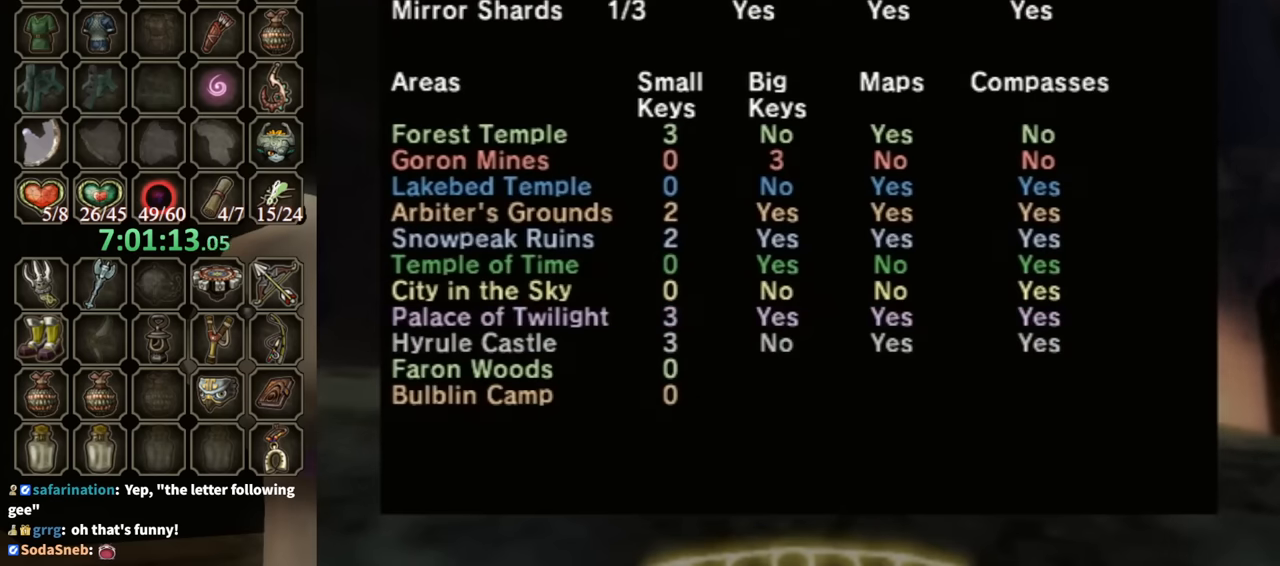
{"buttons": ["Z"], "left_stick": "center", "right_stick": "center", "events": [[467, "Z", "down"]]}
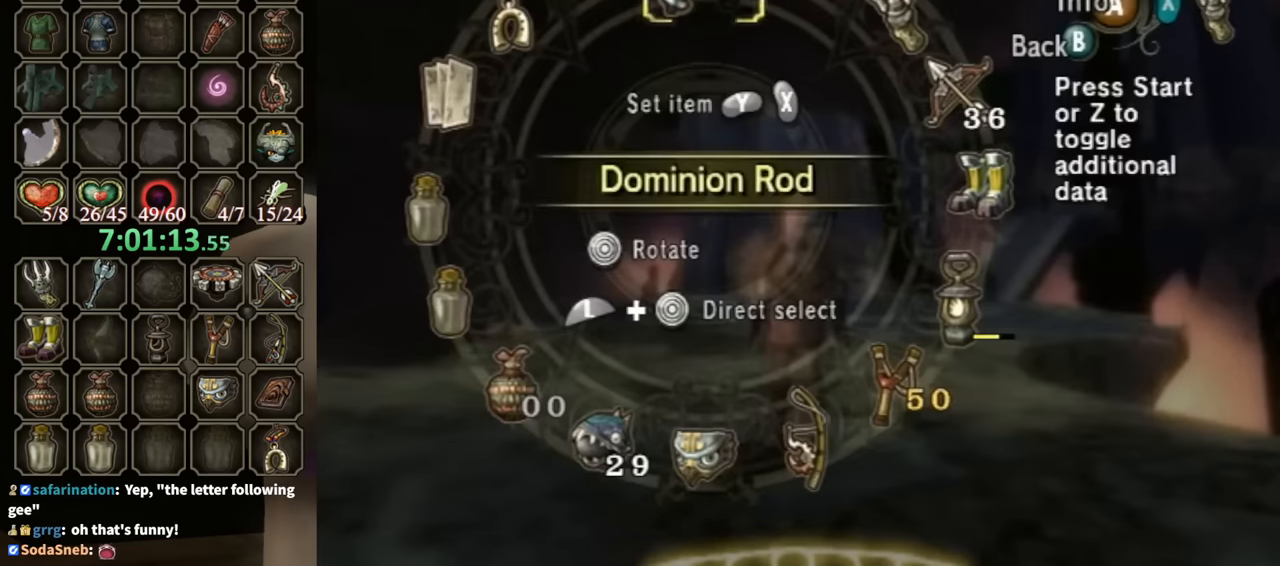
{"buttons": [], "left_stick": "center", "right_stick": "center", "events": [[34, "Z", "up"]]}
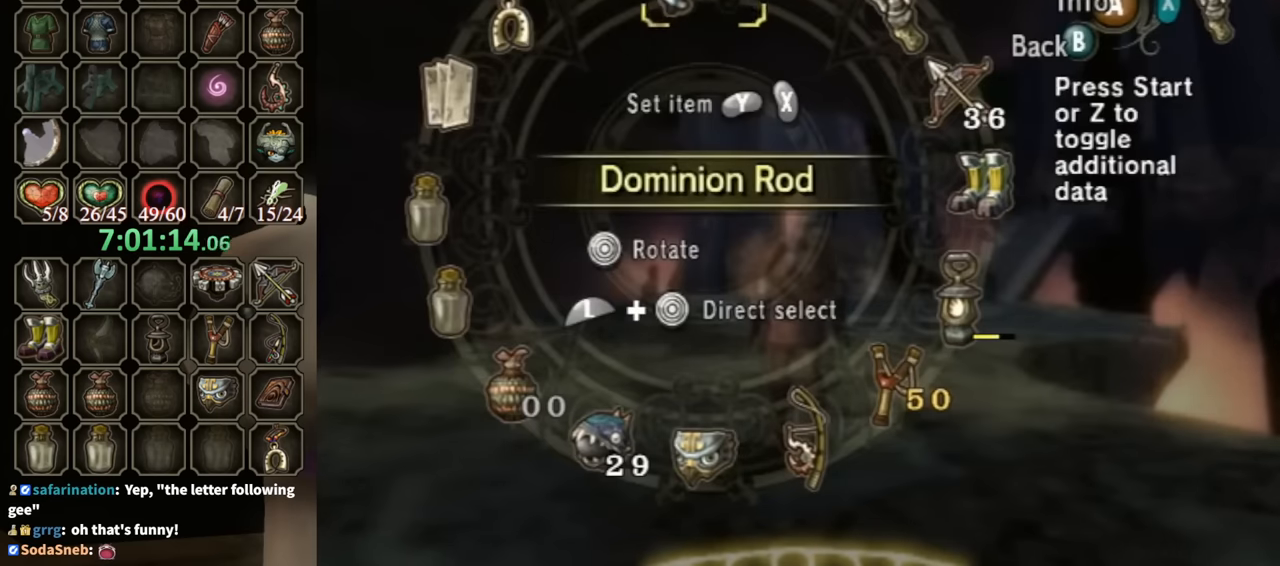
{"buttons": [], "left_stick": "center", "right_stick": "center", "events": []}
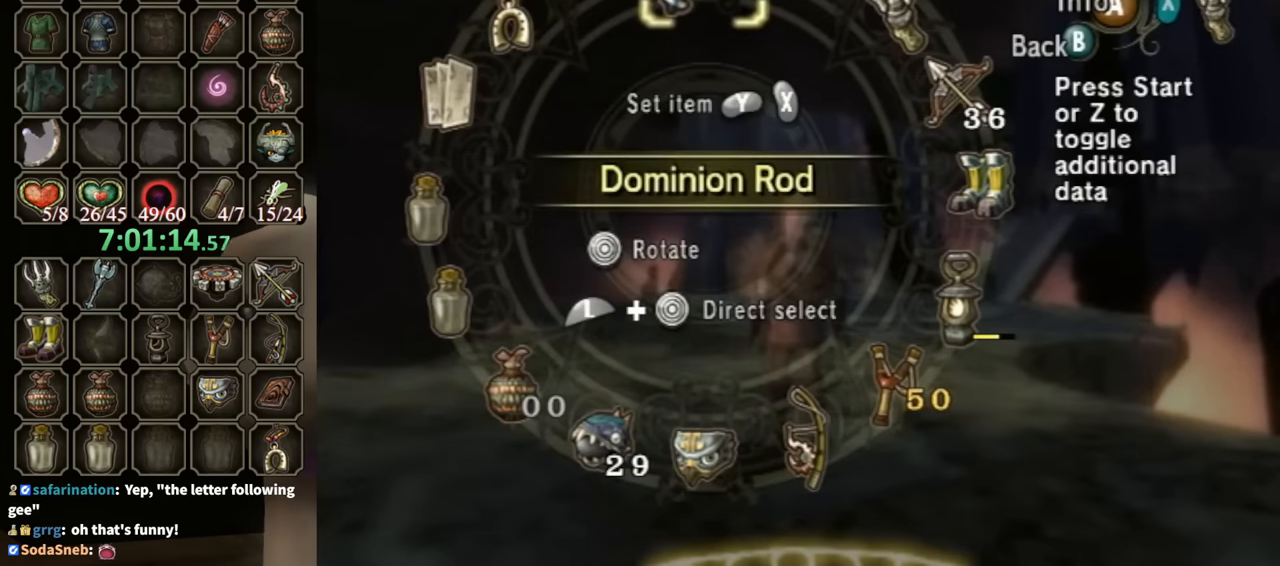
{"buttons": [], "left_stick": "center", "right_stick": "center", "events": [[234, "left_stick", "right"], [334, "X", "down"], [334, "left_stick", "center"], [467, "X", "up"]]}
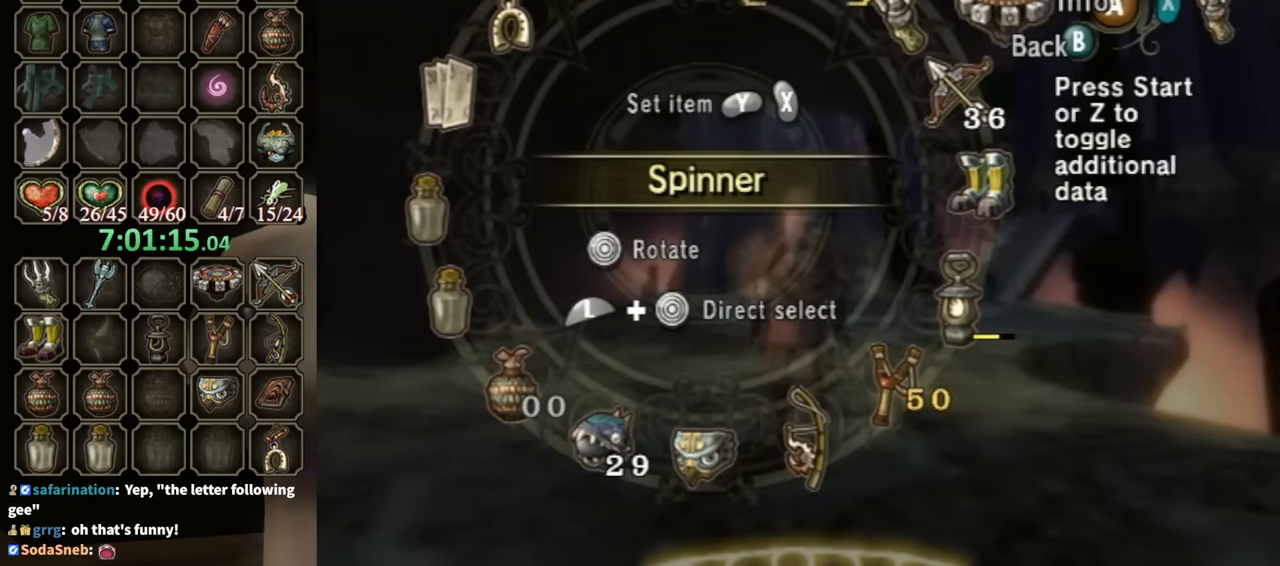
{"buttons": [], "left_stick": "center", "right_stick": "center", "events": []}
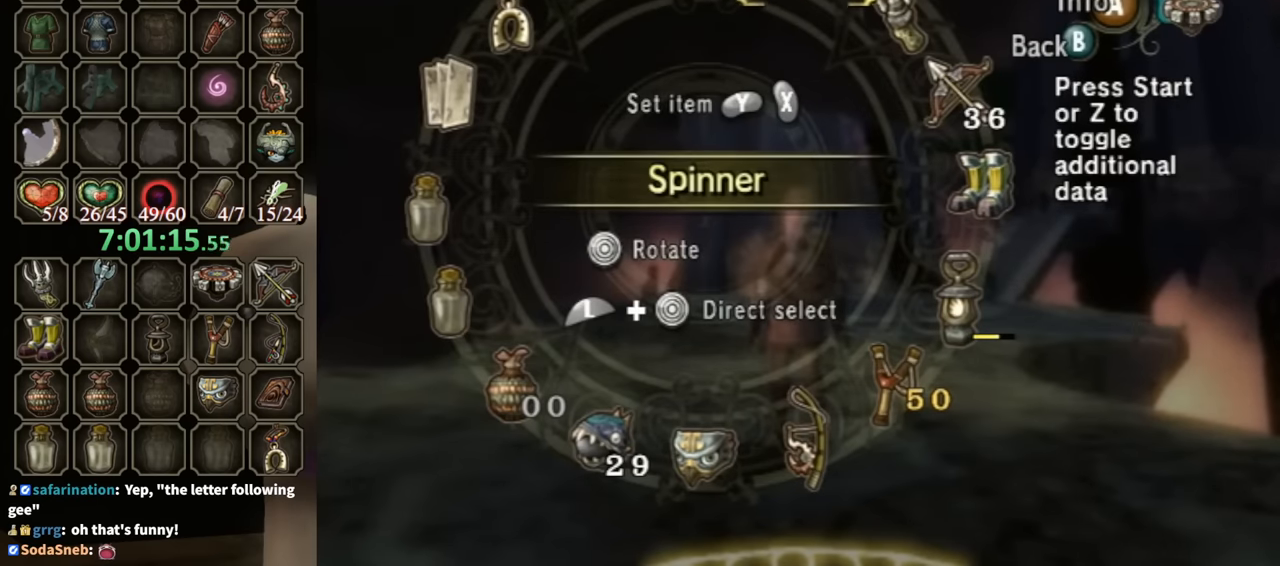
{"buttons": ["B"], "left_stick": "center", "right_stick": "center", "events": [[434, "B", "down"]]}
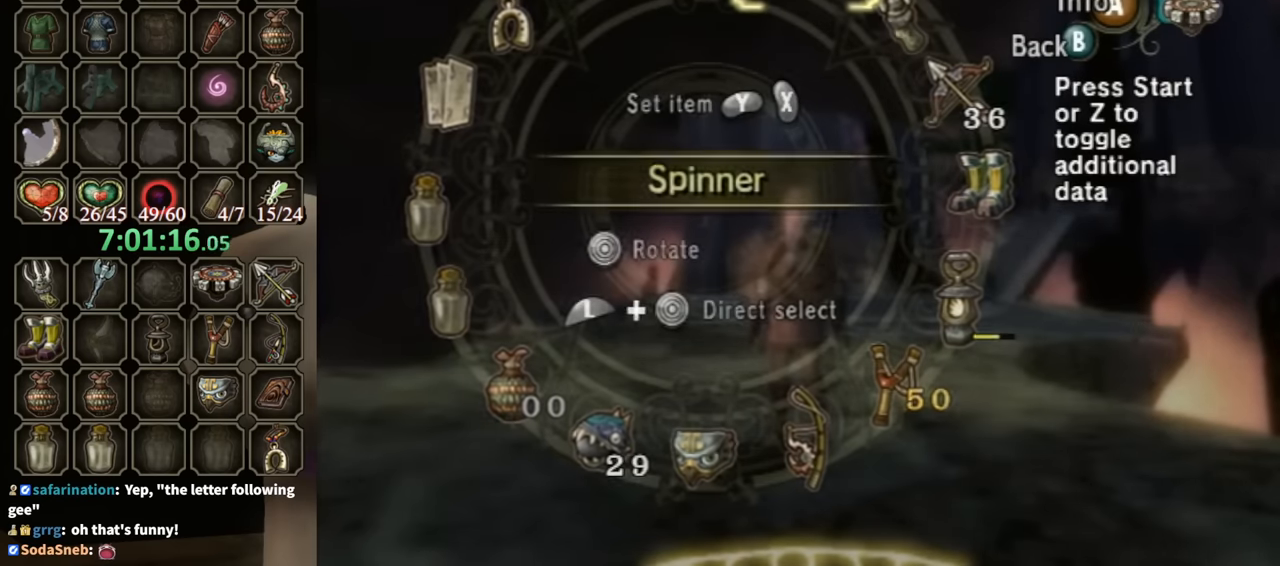
{"buttons": [], "left_stick": "center", "right_stick": "center", "events": [[134, "B", "up"], [234, "left_stick", "up"], [300, "START", "down"], [400, "left_stick", "center"], [467, "START", "up"]]}
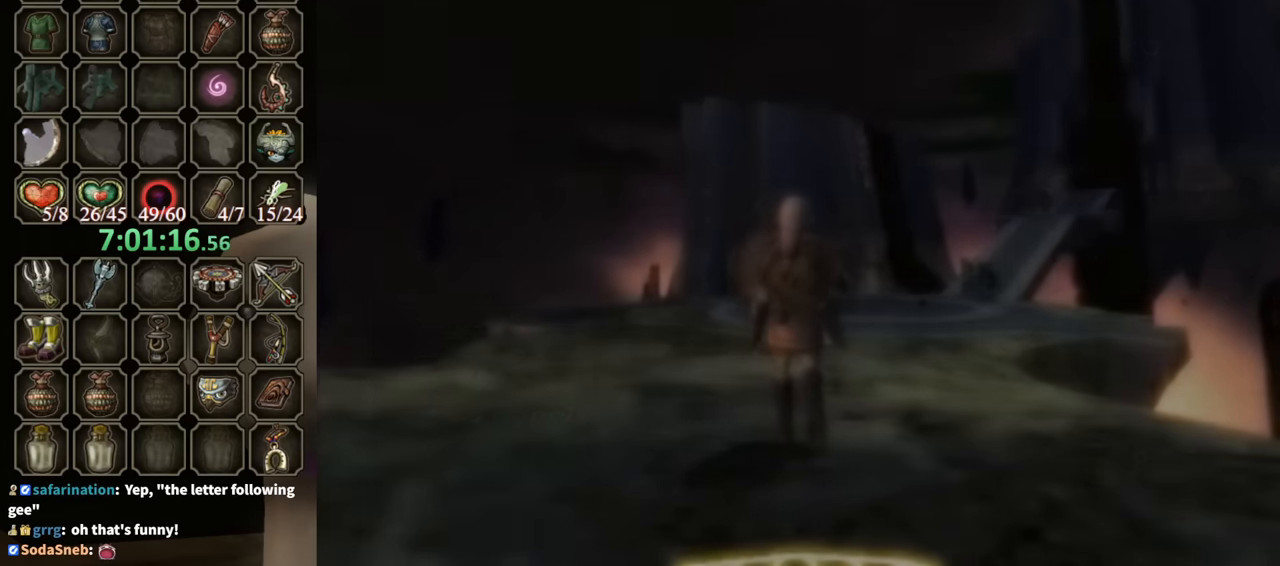
{"buttons": [], "left_stick": "down", "right_stick": "center", "events": [[34, "left_stick", "down"], [100, "START", "down"], [167, "START", "up"]]}
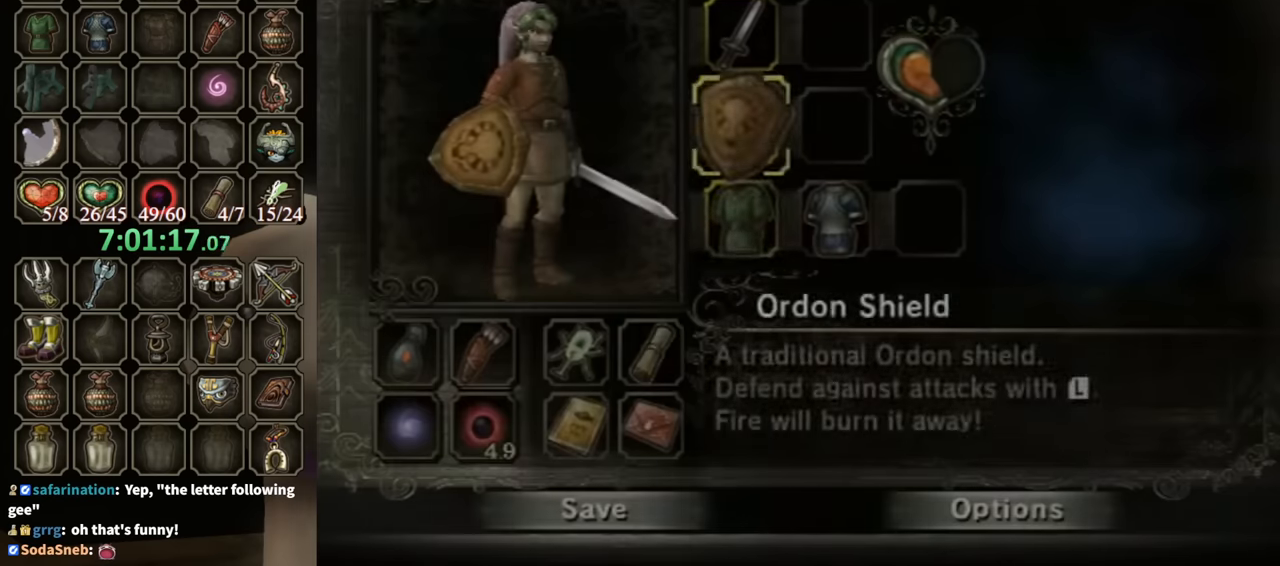
{"buttons": ["A"], "left_stick": "center", "right_stick": "center", "events": [[467, "A", "down"], [500, "left_stick", "center"]]}
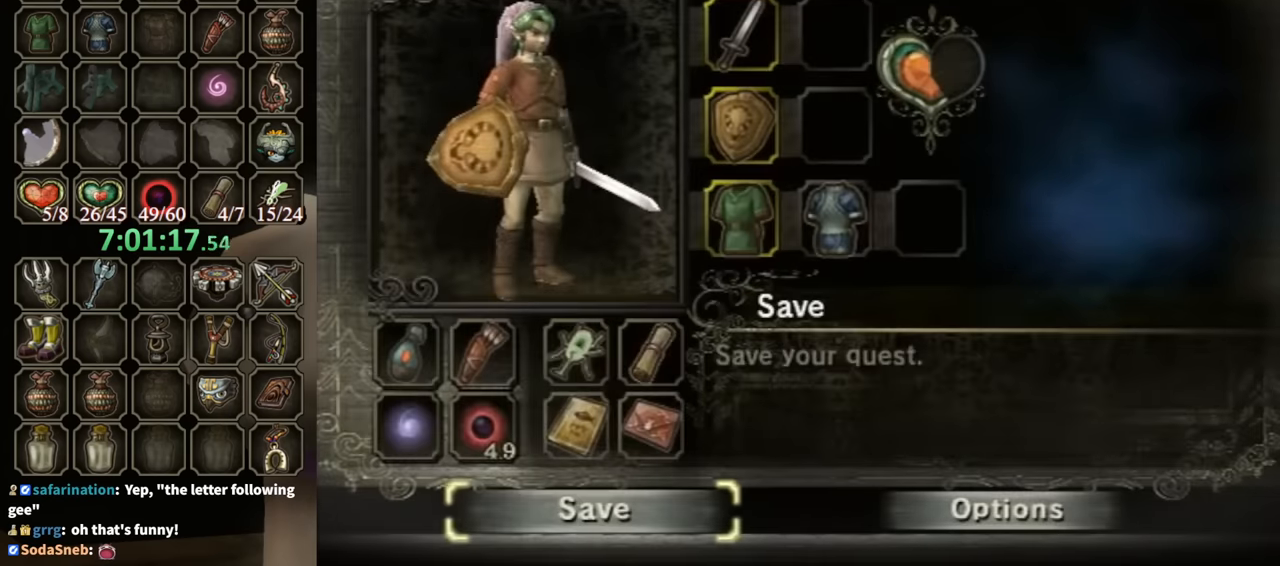
{"buttons": ["A"], "left_stick": "center", "right_stick": "center", "events": [[100, "A", "up"], [200, "A", "down"], [234, "A", "up"], [467, "A", "down"]]}
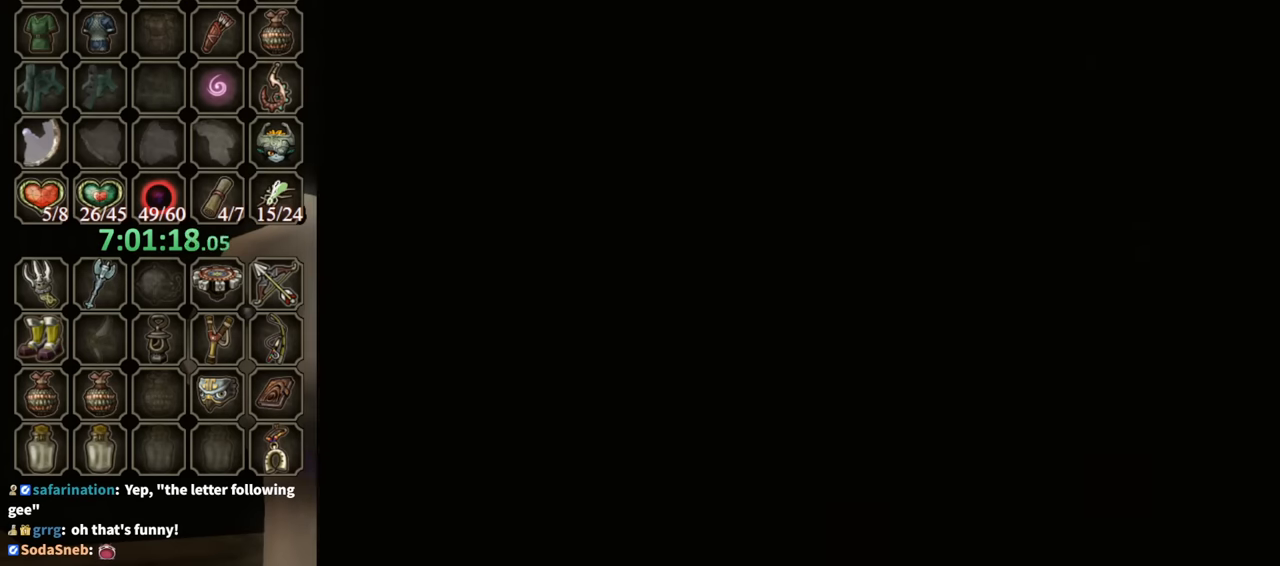
{"buttons": [], "left_stick": "center", "right_stick": "center", "events": [[34, "A", "up"]]}
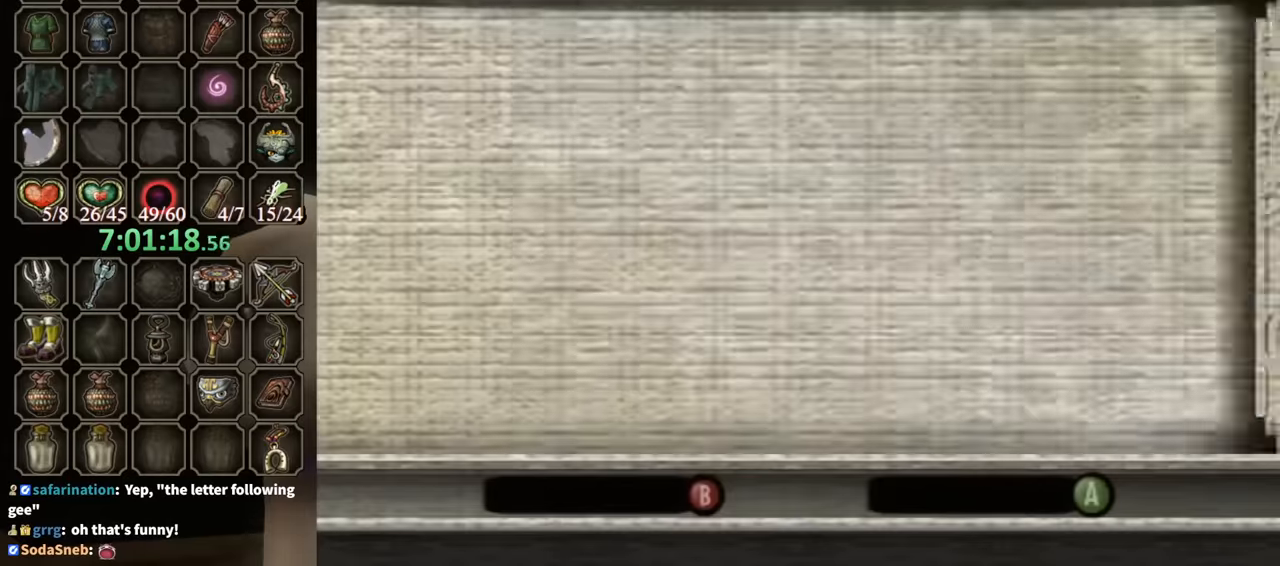
{"buttons": [], "left_stick": "center", "right_stick": "center", "events": [[333, "A", "down"], [433, "A", "up"]]}
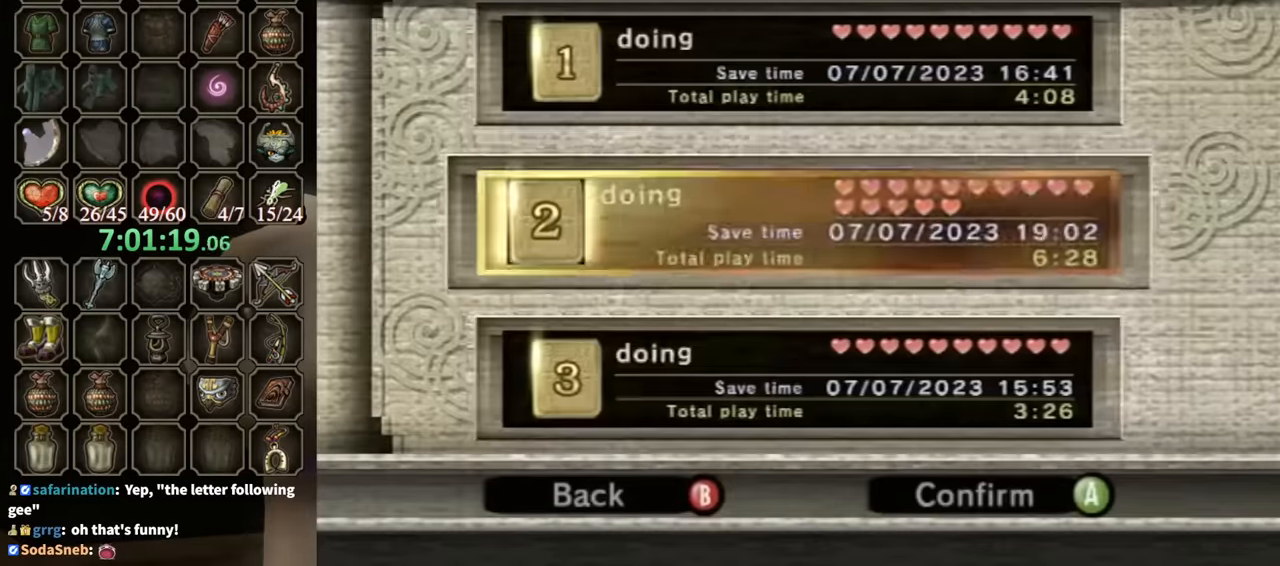
{"buttons": [], "left_stick": "left", "right_stick": "center", "events": [[33, "A", "down"], [66, "A", "up"], [133, "A", "down"], [200, "A", "up"], [366, "left_stick", "left"]]}
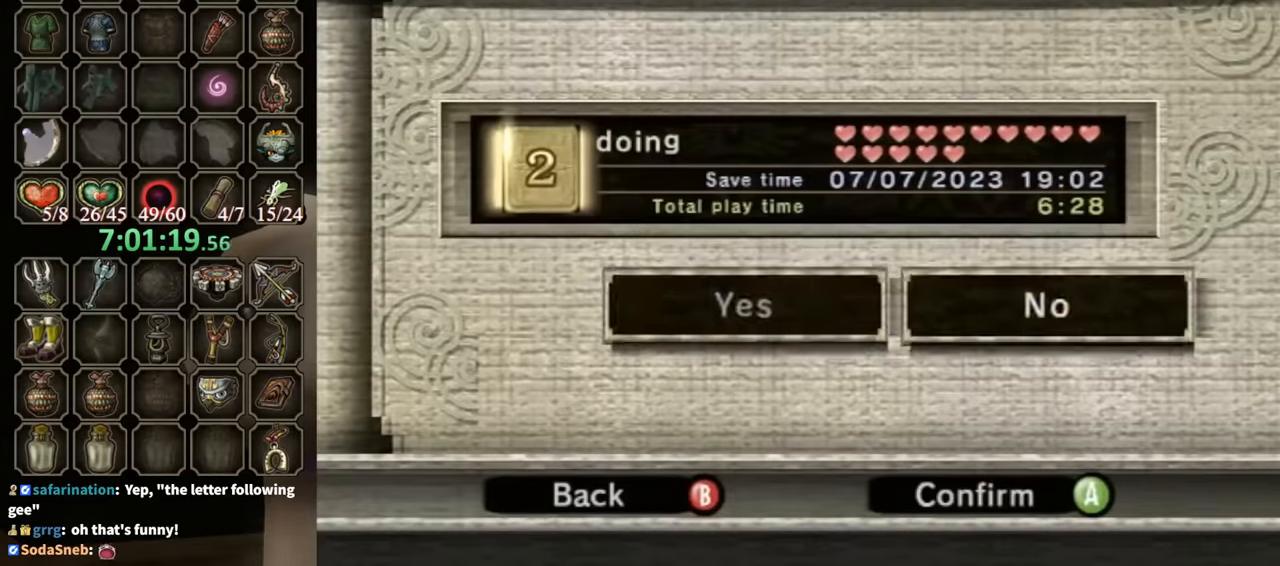
{"buttons": [], "left_stick": "center", "right_stick": "center", "events": [[66, "left_stick", "center"], [366, "B", "down"], [466, "B", "up"]]}